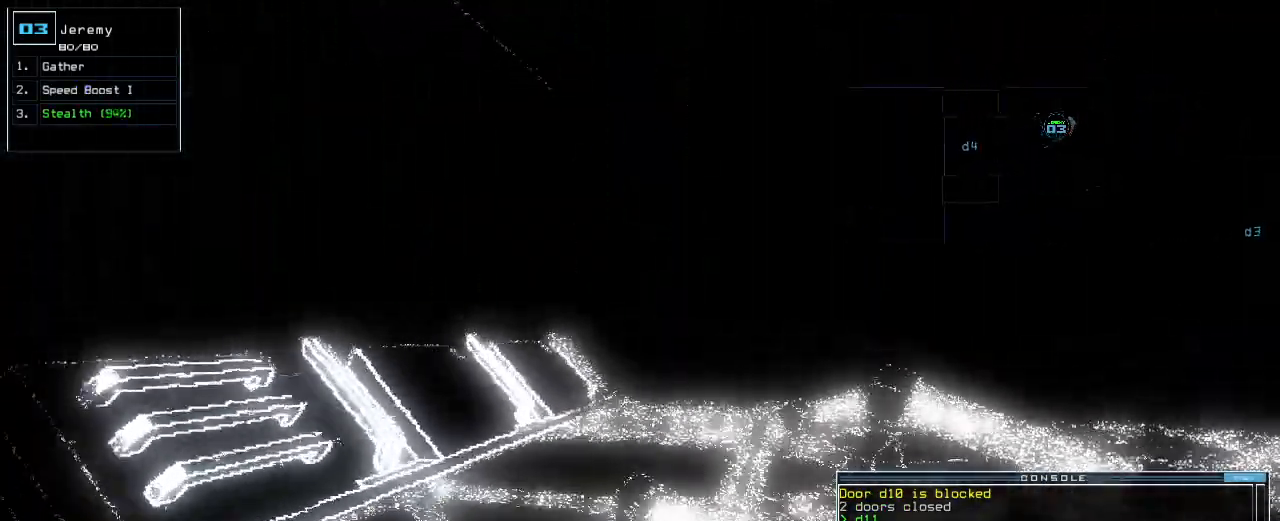
Gameplay with keyboard; each line is a JSON object with the keys held at the frame after it. "events" lists presses ("down") and releases ("up") of ".", "0", "1", "2", "3", "4", "5", "6", "7", "8", "9", "a", "b", "backspace", "c", "caps_lock", "comma", "ctrl_l", "ctrl_r", "d", "down", "e", "equals", "escape", "f", "f1", "g", "h", "i", "j", "k", "l", "left", "m", "minus", "n", "o", "p", "q", "quote", "r", "return", "right", "s", "semicolon", "shift_l", "shift_r", "space", "t", "tab", "tilde", "u", "up", "v", "w", "x", "y" and "z" between this image and that frame as [ms after this image, input, new state], when the widget could be followed in between. No other keys are recorded. Mouse input is not recorded.
{"keys": ["up"], "events": [[80, "right", "down"], [120, "right", "up"], [160, "right", "down"], [200, "right", "up"]]}
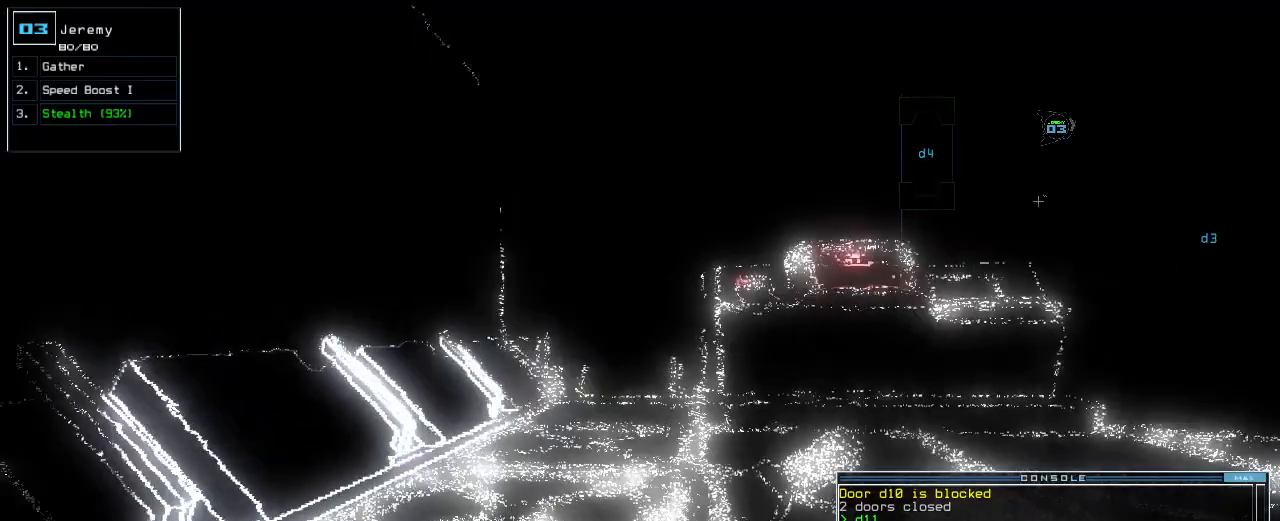
{"keys": ["right", "up"]}
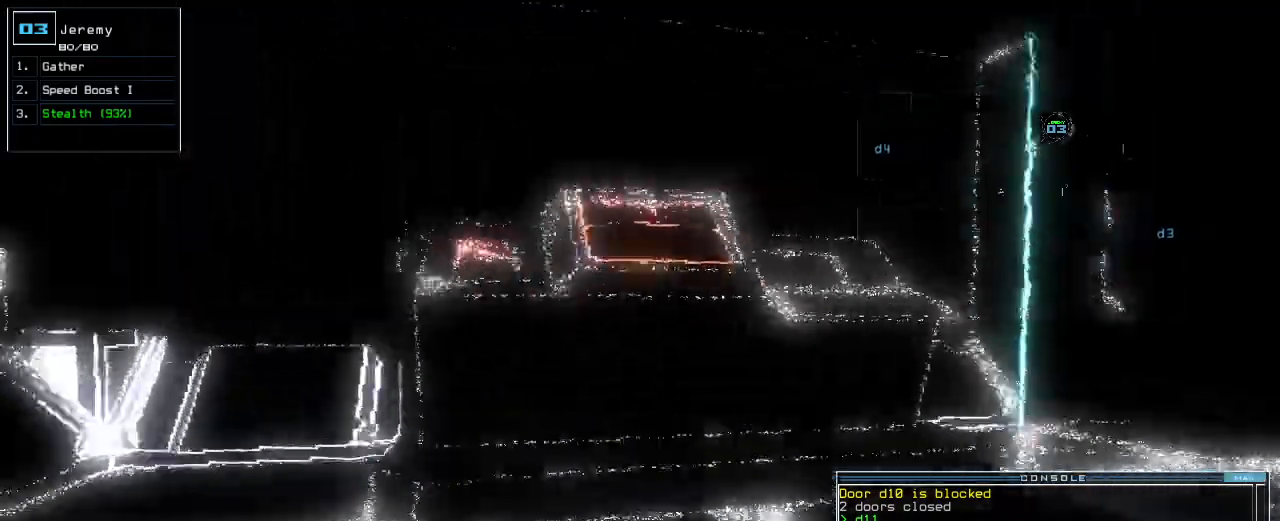
{"keys": ["up"], "events": [[380, "right", "up"]]}
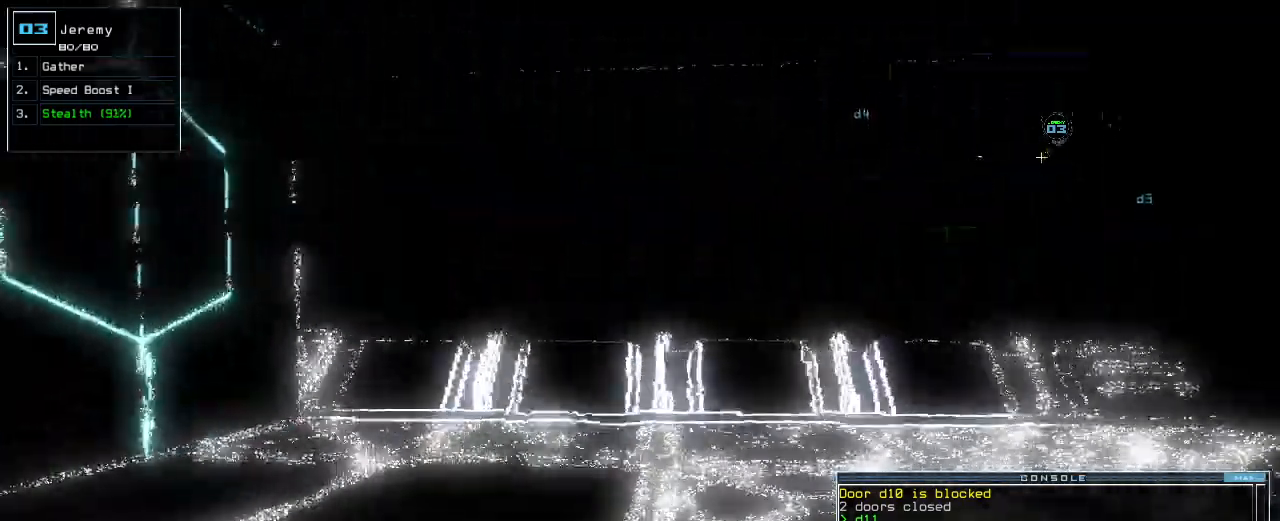
{"keys": ["right", "up"], "events": [[200, "right", "down"]]}
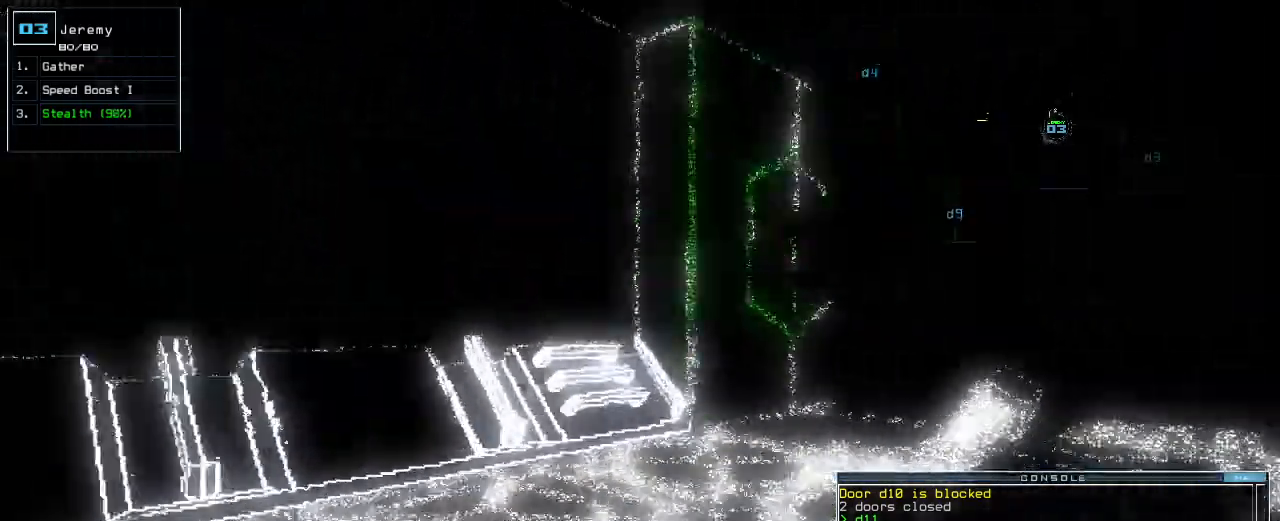
{"keys": ["c", "up"], "events": [[80, "right", "up"], [500, "c", "down"]]}
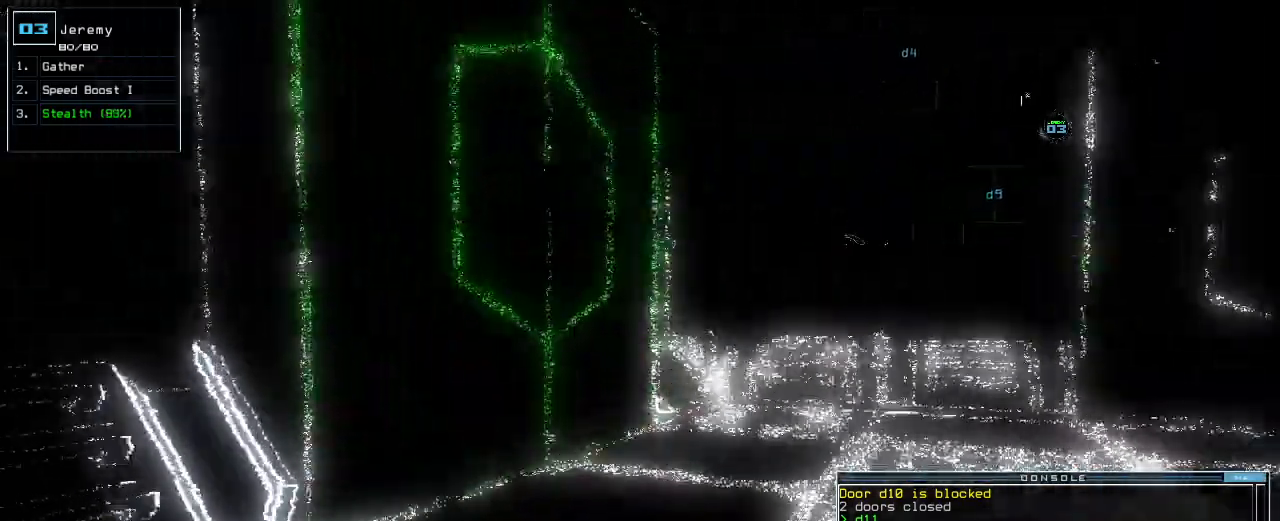
{"keys": ["up"], "events": [[60, "c", "up"], [60, "right", "down"], [100, "c", "down"], [180, "right", "up"], [220, "c", "up"], [300, "return", "down"], [400, "return", "up"]]}
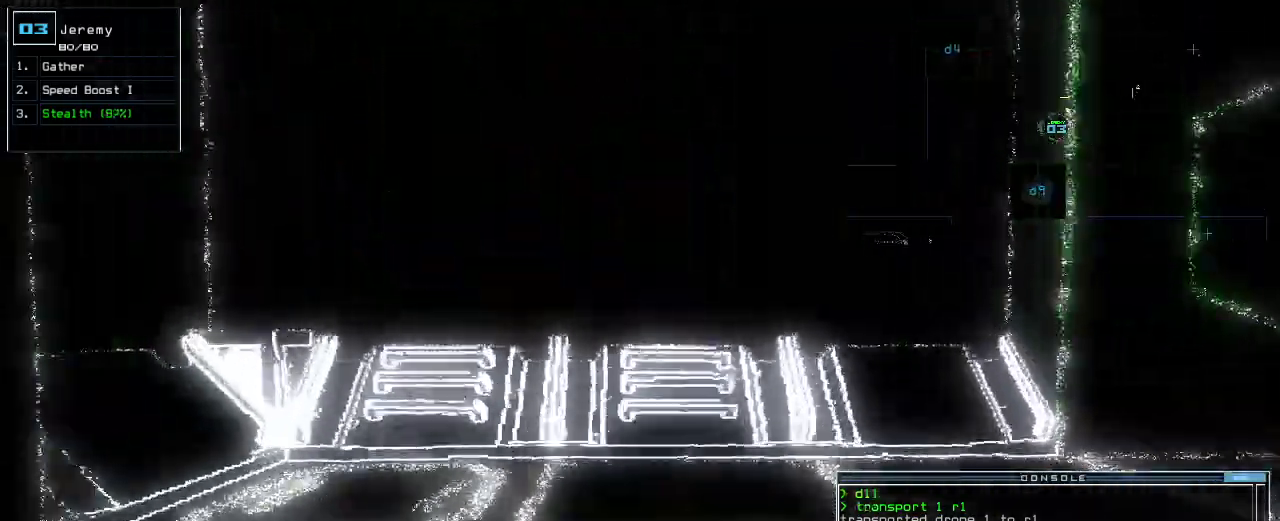
{"keys": ["right", "up"], "events": [[120, "right", "down"], [220, "up", "up"], [400, "up", "down"]]}